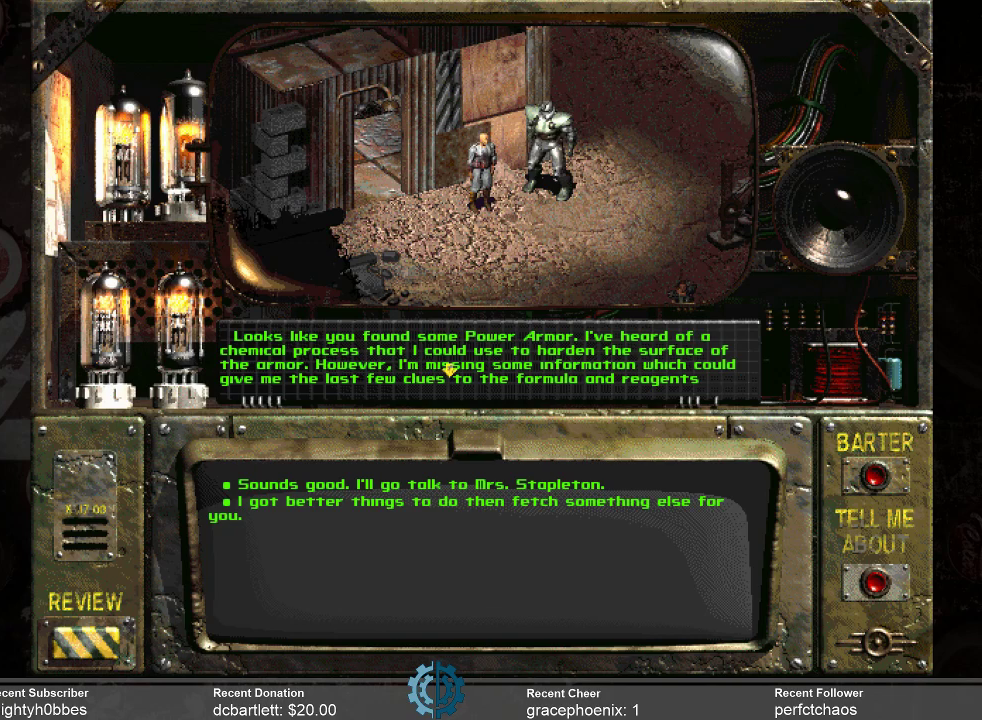
Gameplay with keyboard and mouse; each line is a JSON object with the keys and mouse buttons held at the frame after it. "events" lists presses ("down") and releases ("up") of ".", "/", "0", "1", "2", "3", "4", "5", "6", "7", "8", "9", "a", "alt_l", "alt_r", "b", "backslash", "backspace", "c", "caps_lock", "comma", "ctrl_l", "ctrl_r", "d", "e", "equals", "f", "g", "h", "i", "j", "k", "l", "lbracket", "m", "minus", "n", "o", "p", "q", "quote", "r", "rbracket", "return", "s", "semicolon", "shift_l", "shift_r", "space", "super_l", "super_r", "t", "tab", "tilde", "u", "v", "w", "x", "y", "z", "mouse_left" and "mouse_right" between this image and that frame as [ms after this image, input, new state], when the widget could be followed in between. "mouse_left", "mouse_right" = the "left", "right" buttons of the "mouse" list. No other keys are recorded. Not read: mouse_move.
{"keys": [], "mouse": [], "events": [[200, "mouse_left", "down"], [333, "mouse_left", "up"]]}
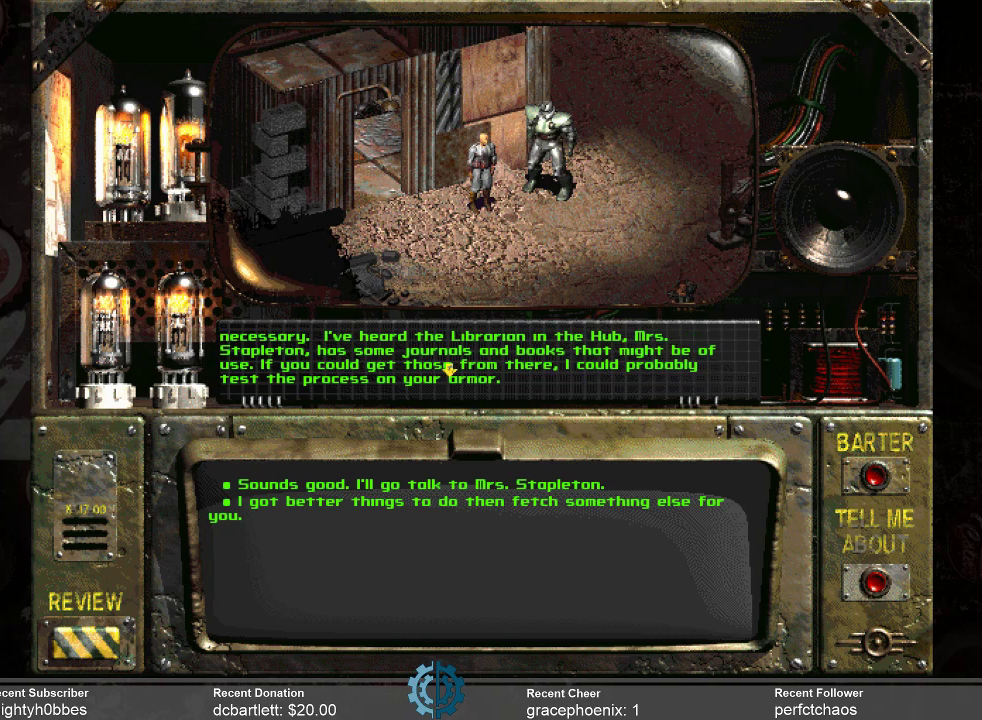
{"keys": [], "mouse": [], "events": []}
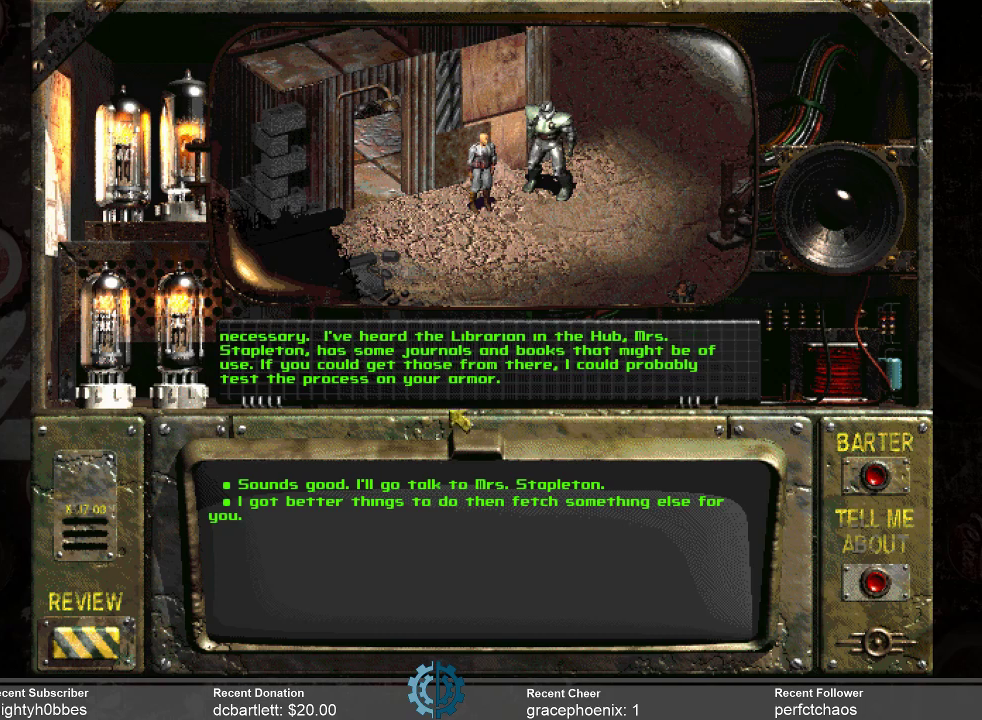
{"keys": [], "mouse": [], "events": []}
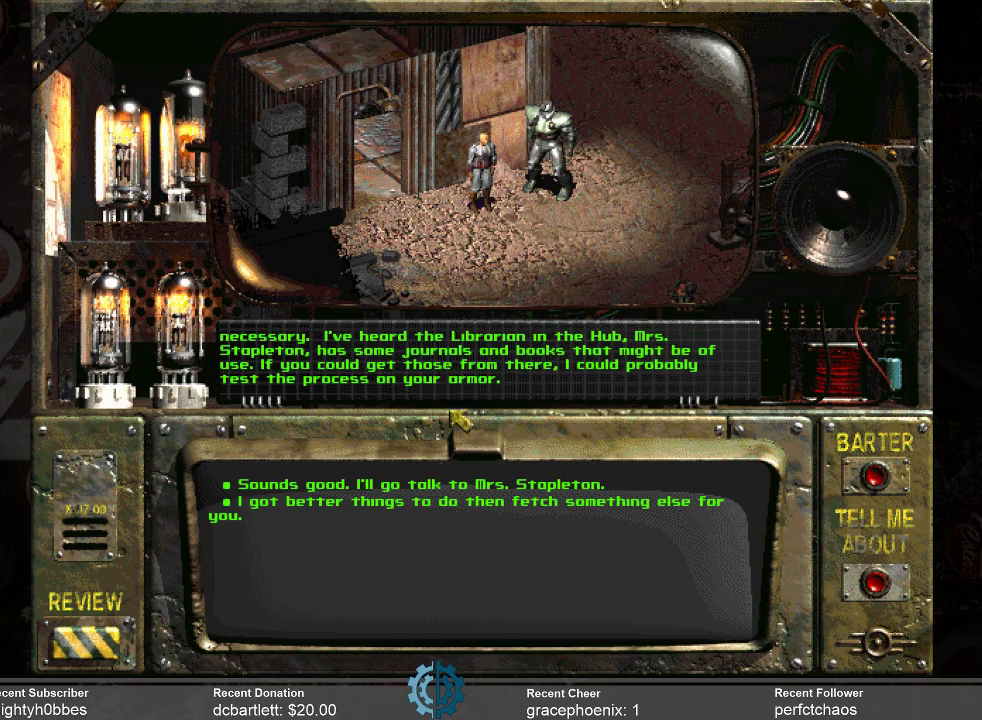
{"keys": [], "mouse": [], "events": []}
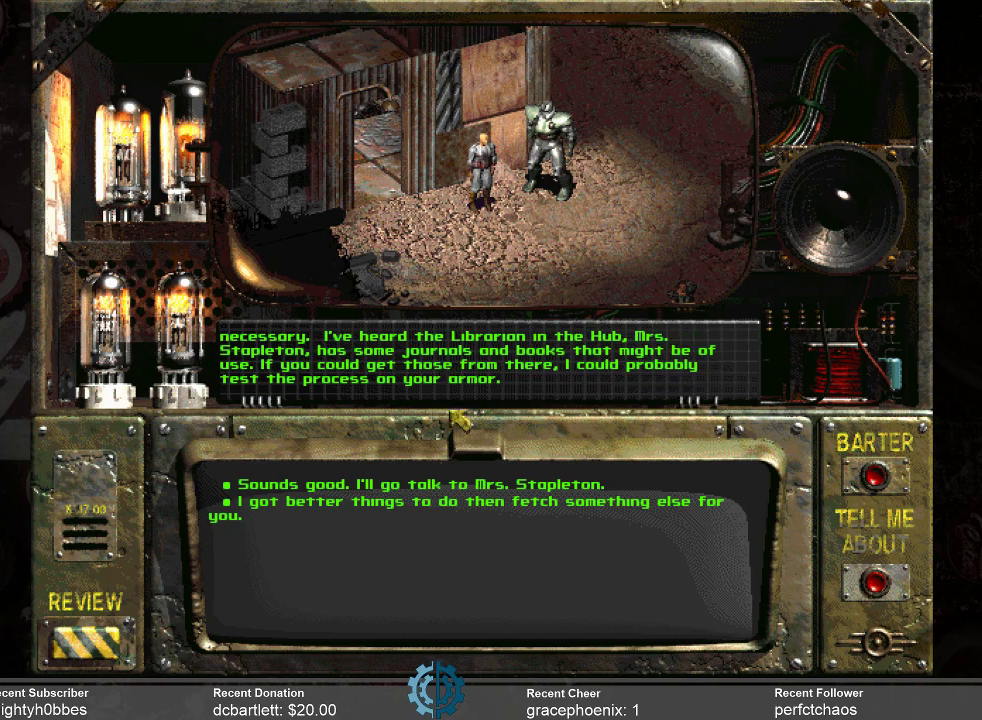
{"keys": [], "mouse": [], "events": []}
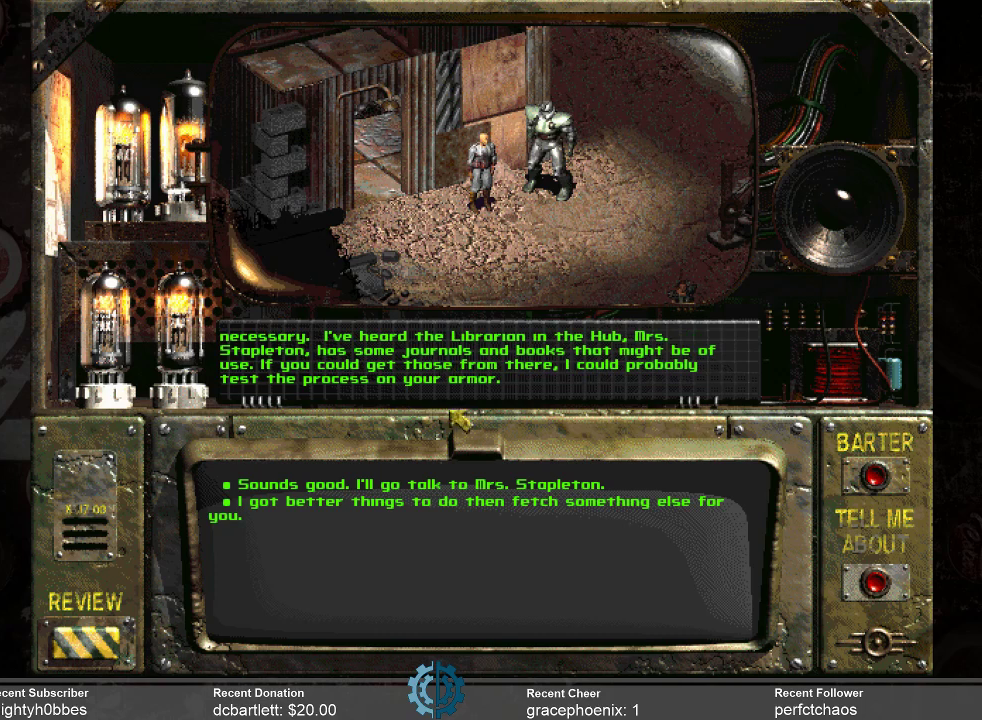
{"keys": [], "mouse": [], "events": []}
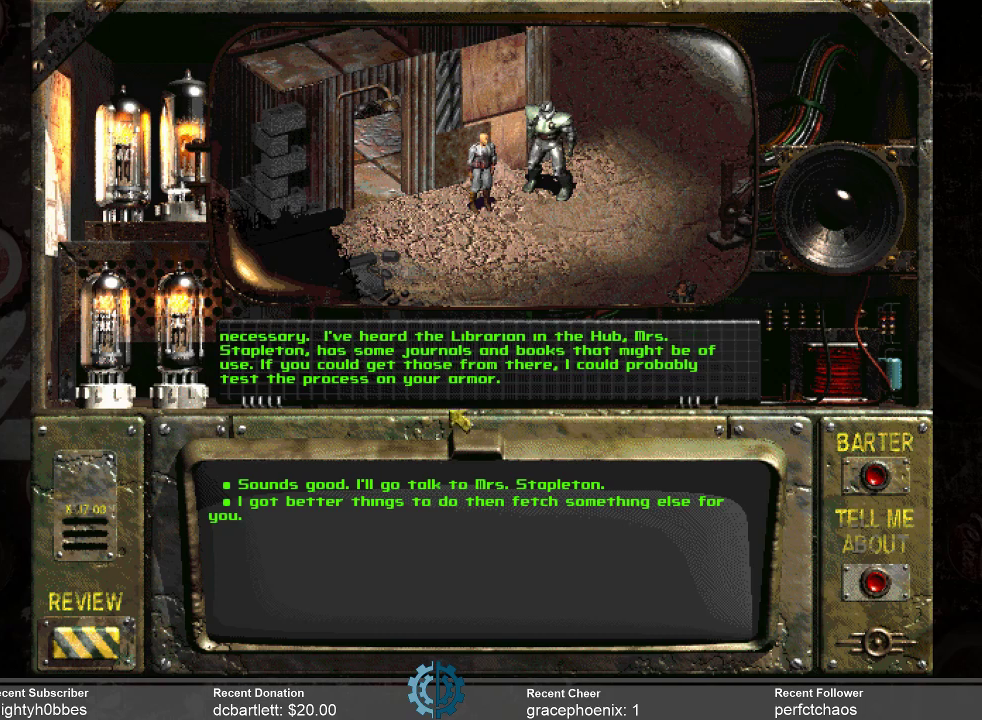
{"keys": [], "mouse": [], "events": []}
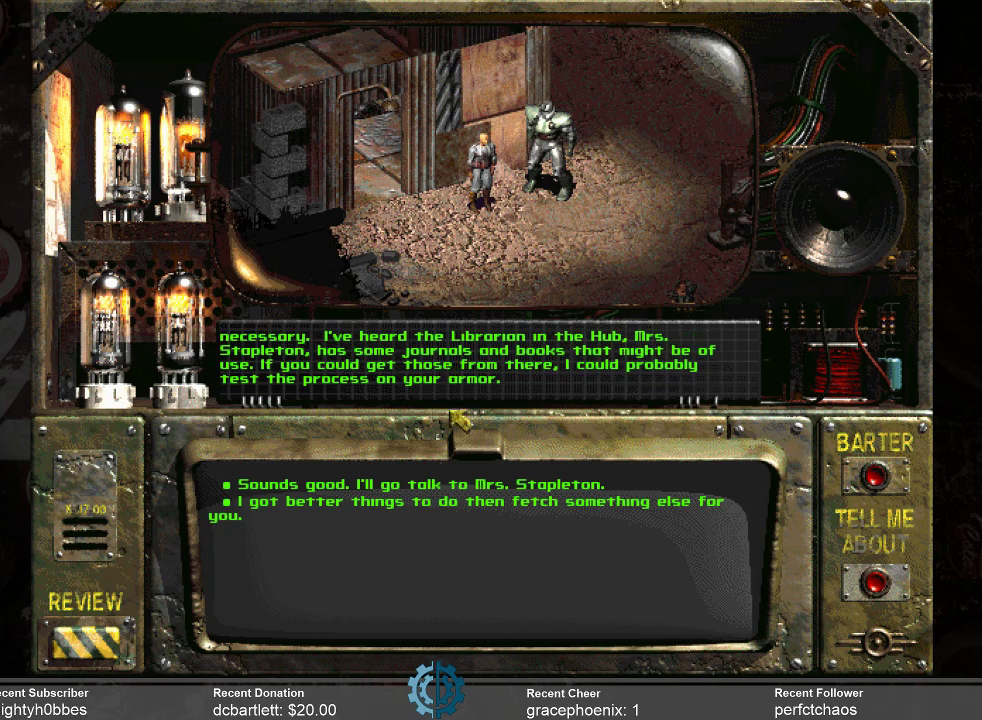
{"keys": [], "mouse": [], "events": []}
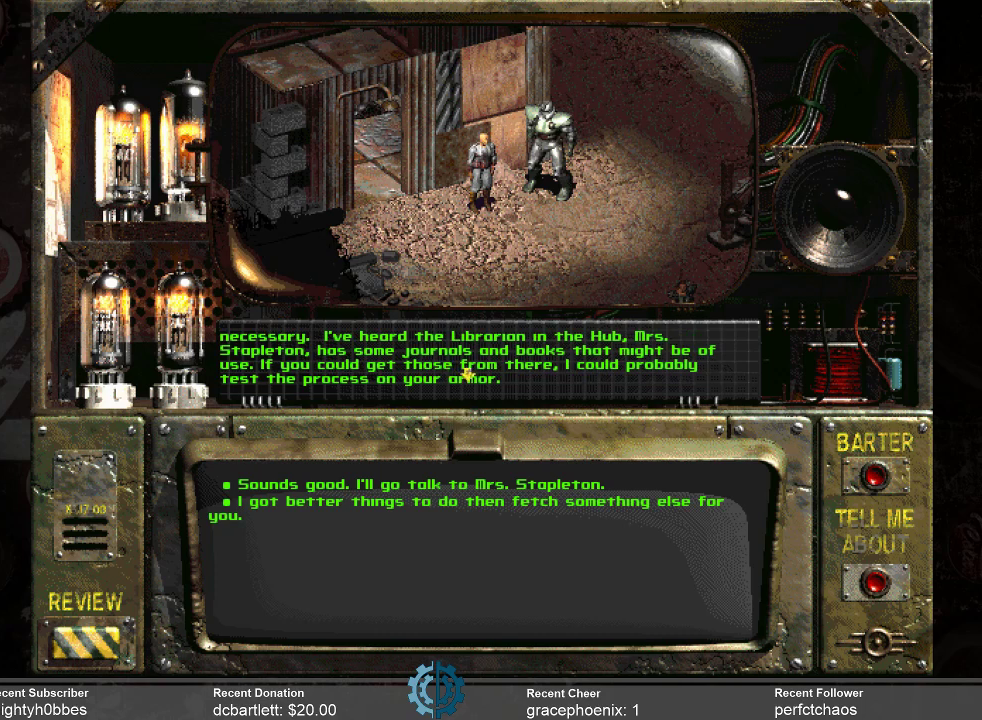
{"keys": [], "mouse": [], "events": []}
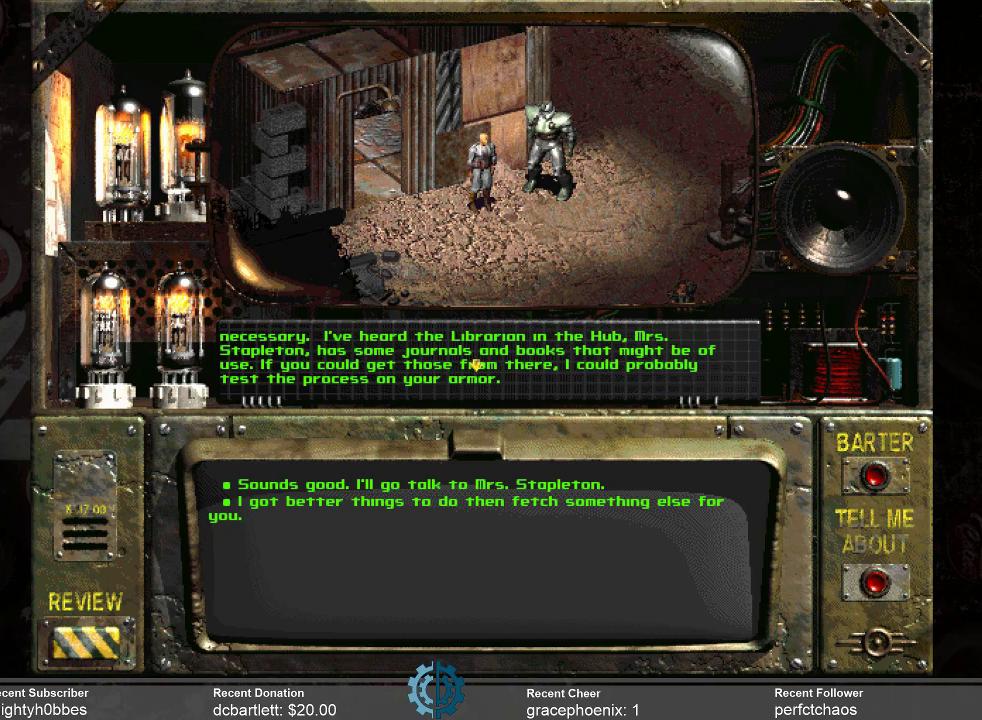
{"keys": [], "mouse": [], "events": []}
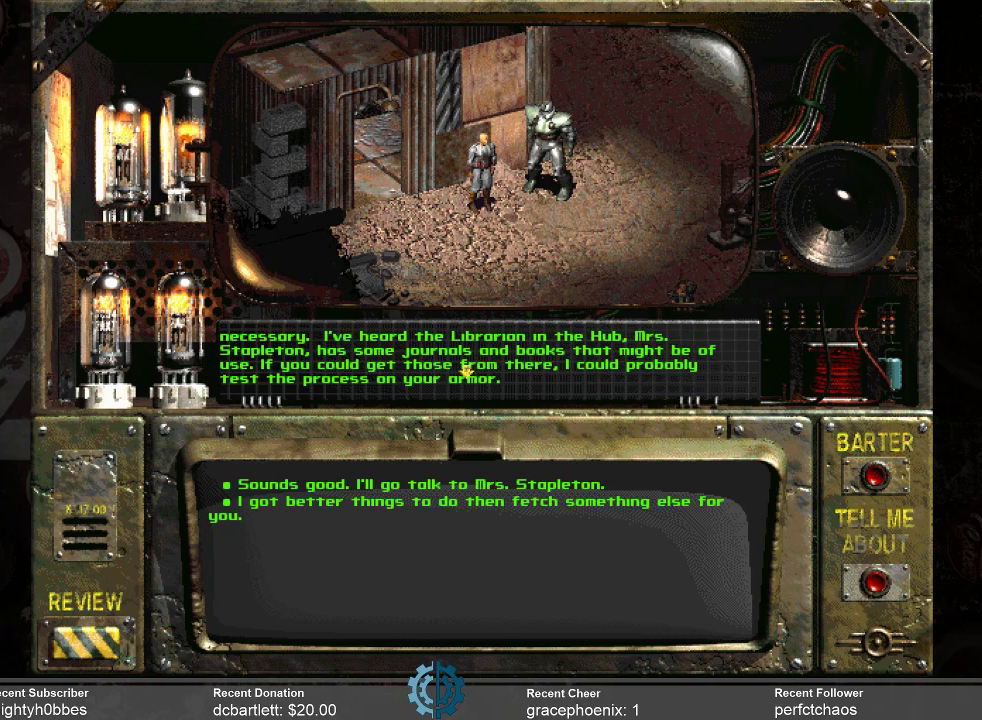
{"keys": [], "mouse": [], "events": []}
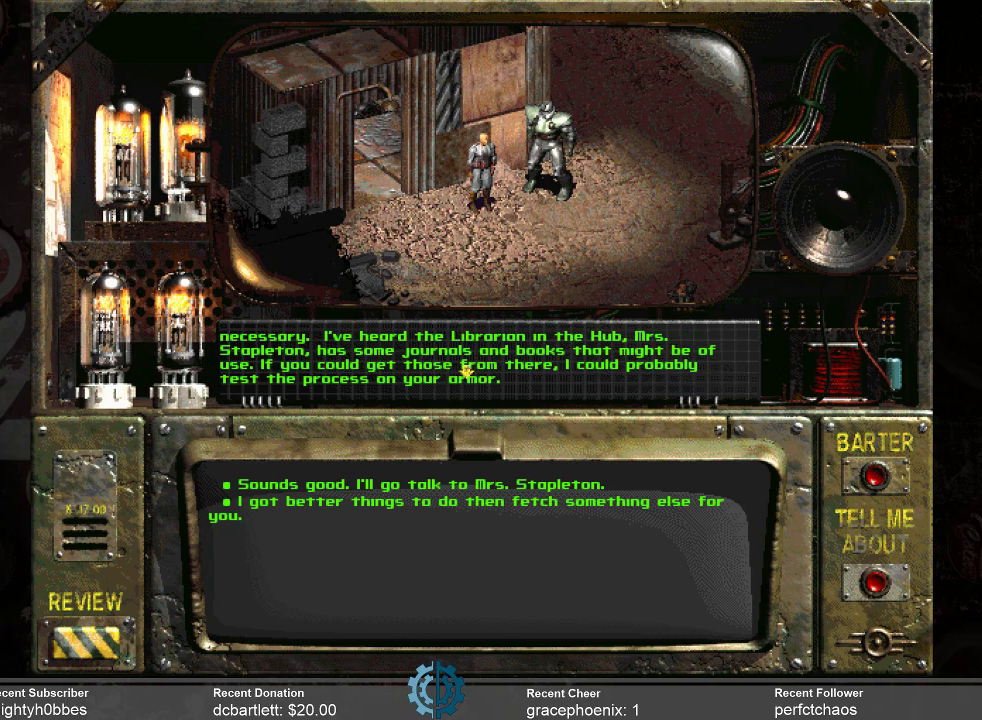
{"keys": [], "mouse": [], "events": [[200, "mouse_left", "down"], [266, "mouse_left", "up"]]}
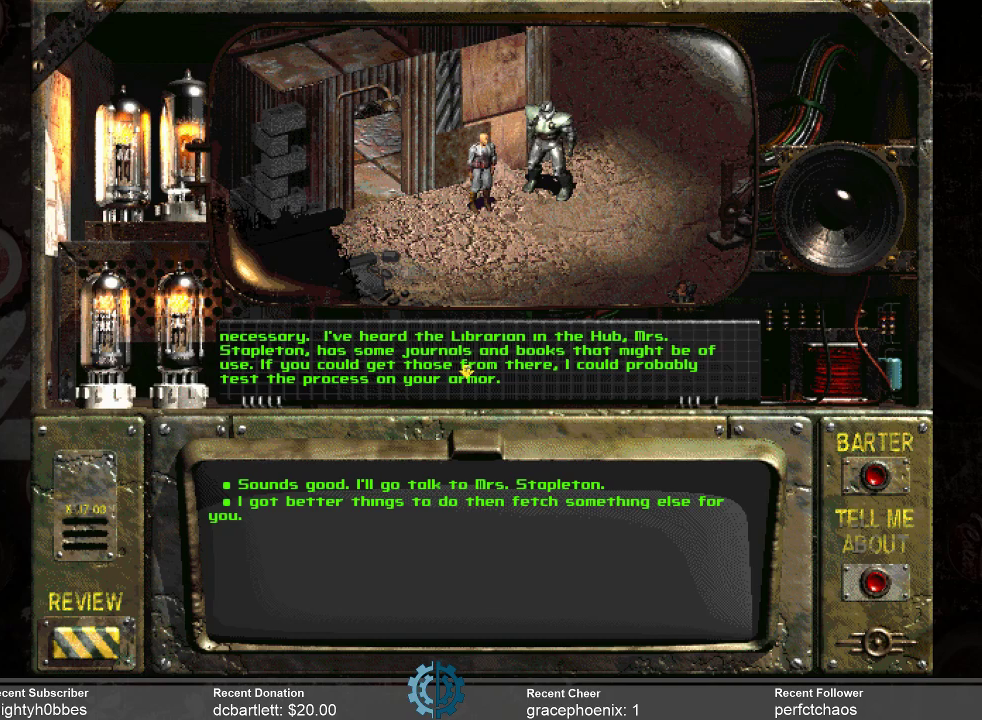
{"keys": [], "mouse": [], "events": []}
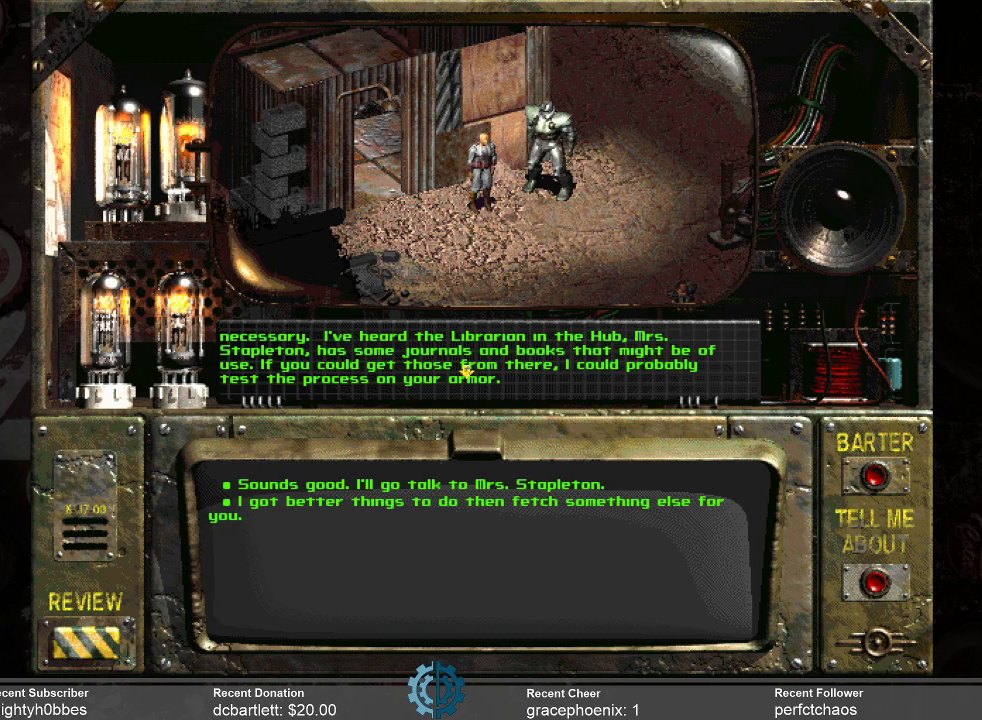
{"keys": [], "mouse": [], "events": []}
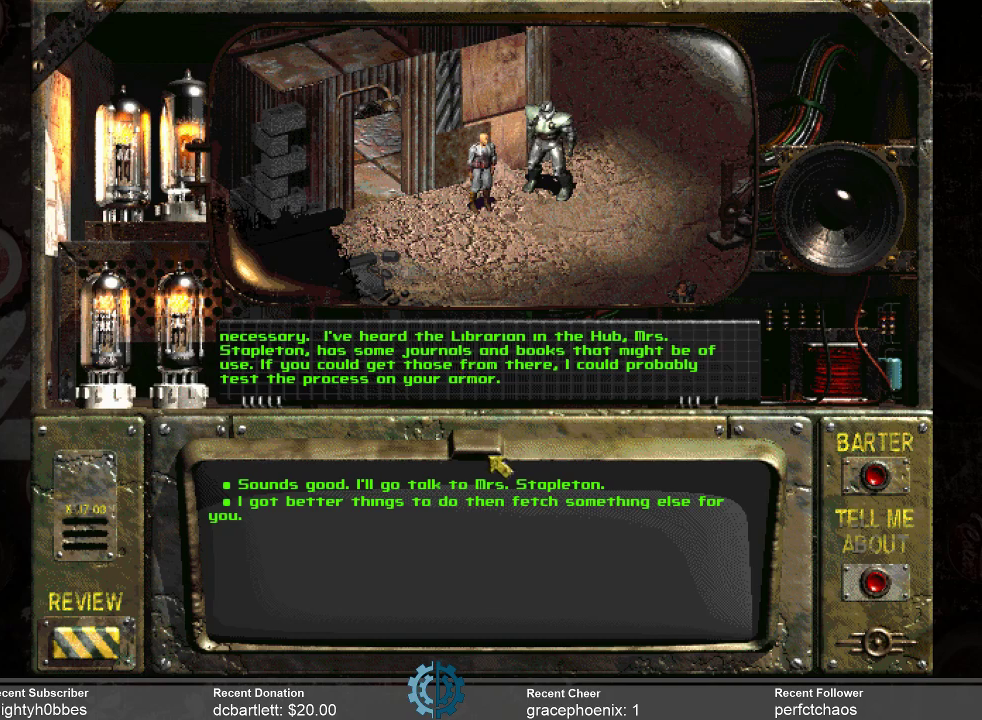
{"keys": [], "mouse": [], "events": []}
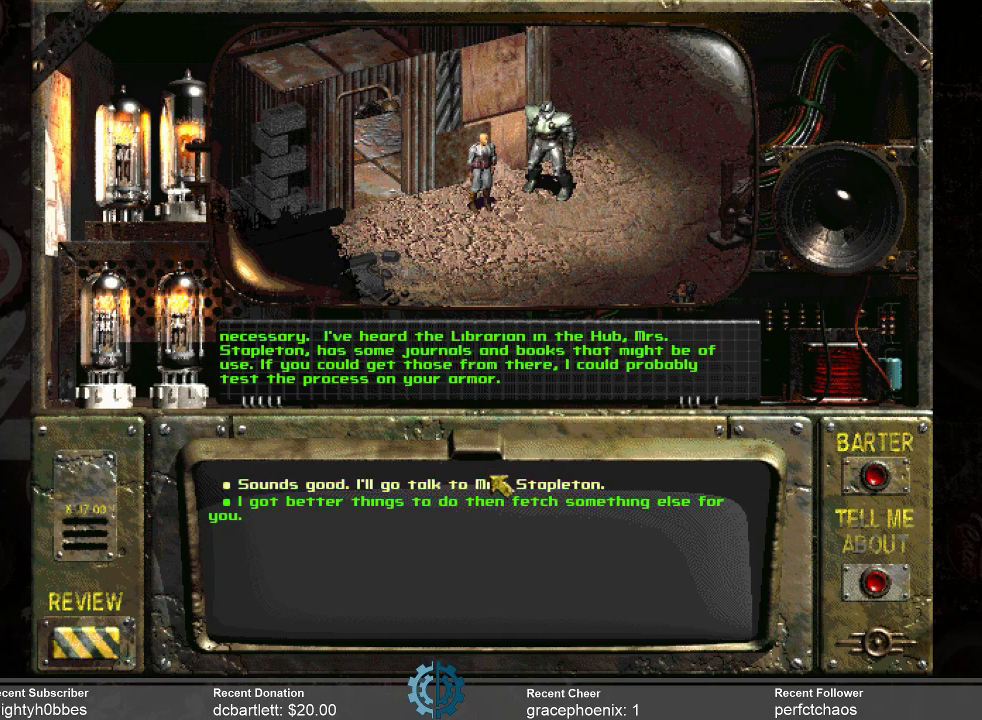
{"keys": [], "mouse": [], "events": []}
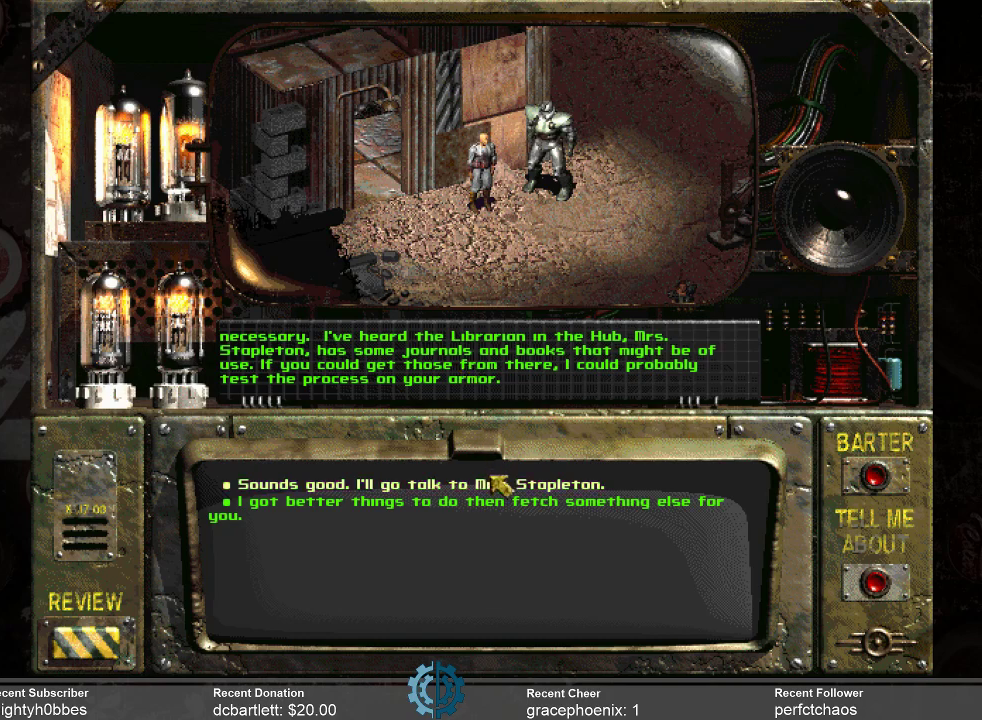
{"keys": [], "mouse": [], "events": []}
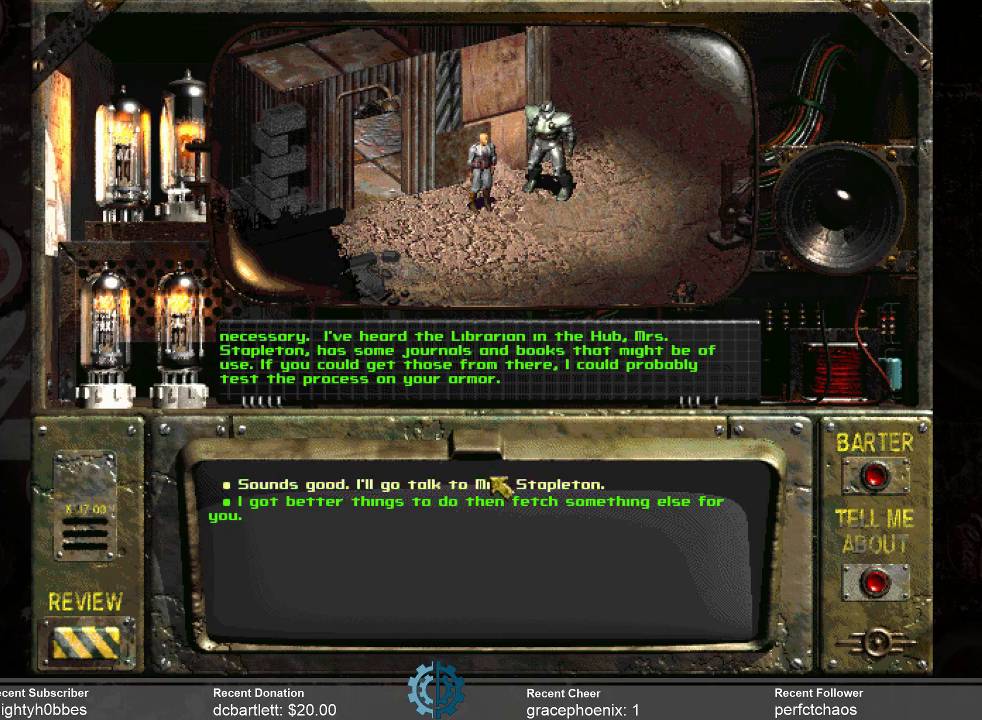
{"keys": [], "mouse": [], "events": [[333, "mouse_left", "down"], [366, "mouse_left", "up"]]}
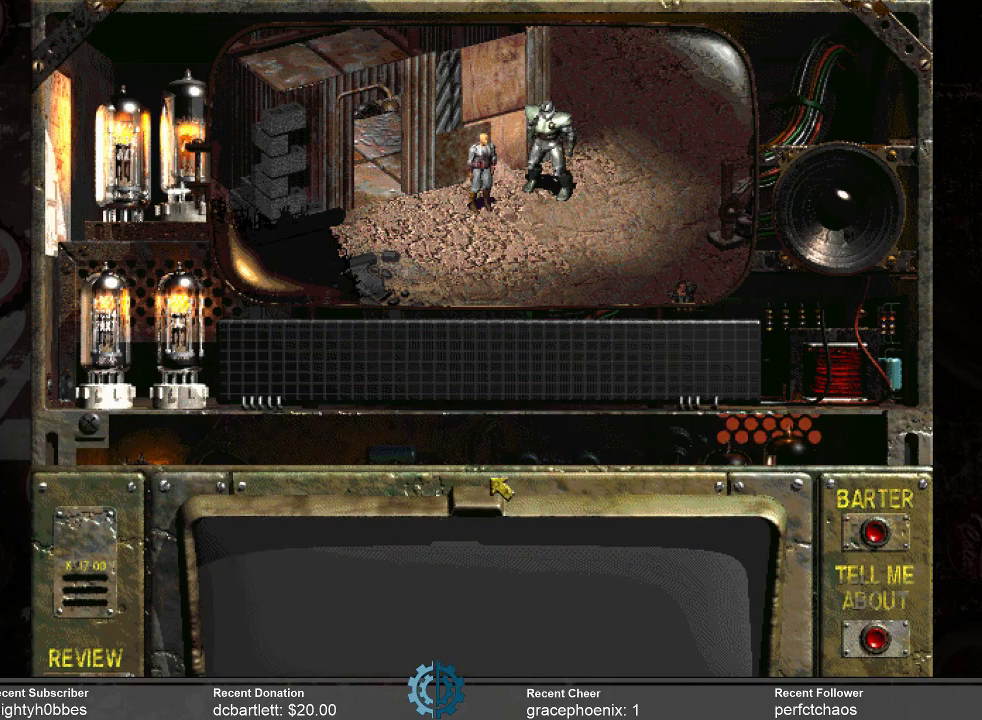
{"keys": [], "mouse": [], "events": []}
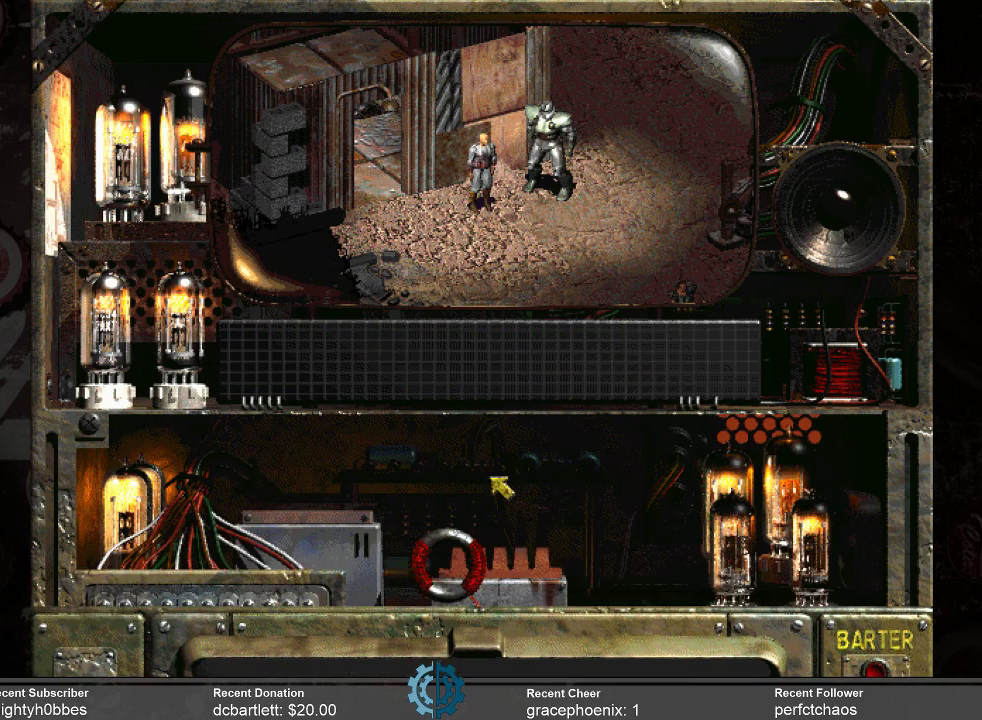
{"keys": [], "mouse": [], "events": []}
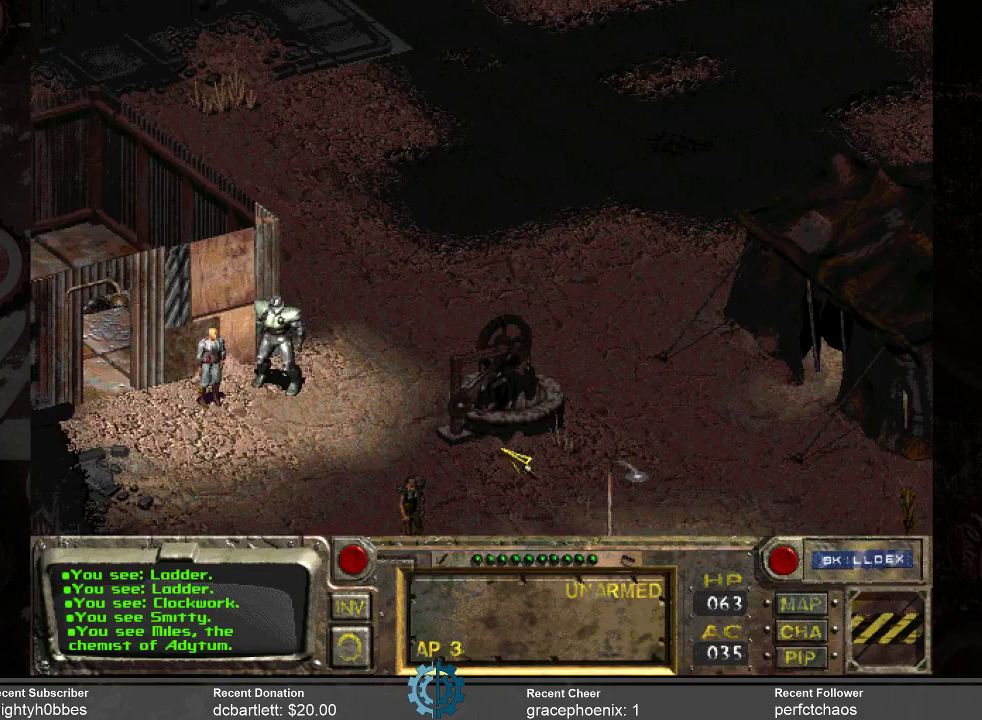
{"keys": [], "mouse": [], "events": []}